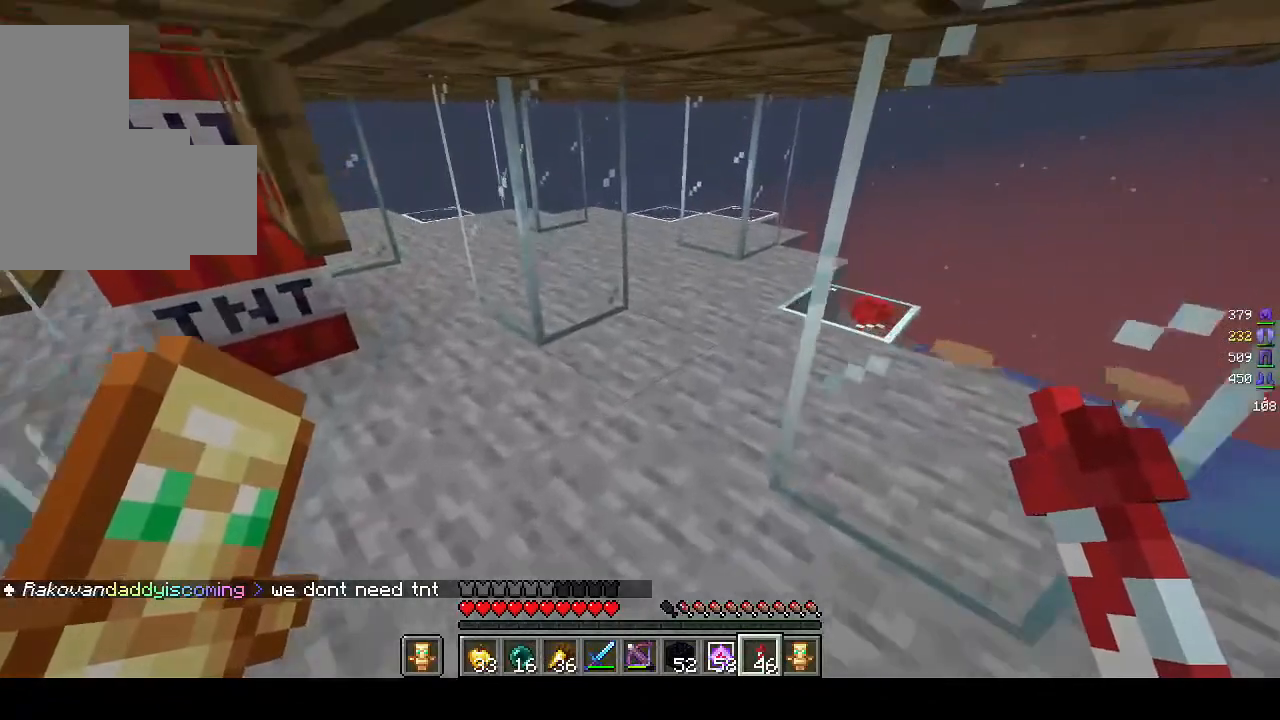
Gameplay with keyboard and mouse; each line is a JSON object with the keys and mouse buttons held at the frame after it. "events" lists presses ("down") and releases ("up") of "a", "d", "s", "w", "mouse_left" and "mouse_right" between this image and that frame as [ms after this image, input, new state], when the widget could be followed in between. "mouse_left", "mouse_right" = the "left", "right" buttons of the "mouse" list. No other keys are recorded. Fast repeated clicks can show as one long hold. Mouse movement is not recorded.
{"keys": ["w"], "mouse": [], "events": []}
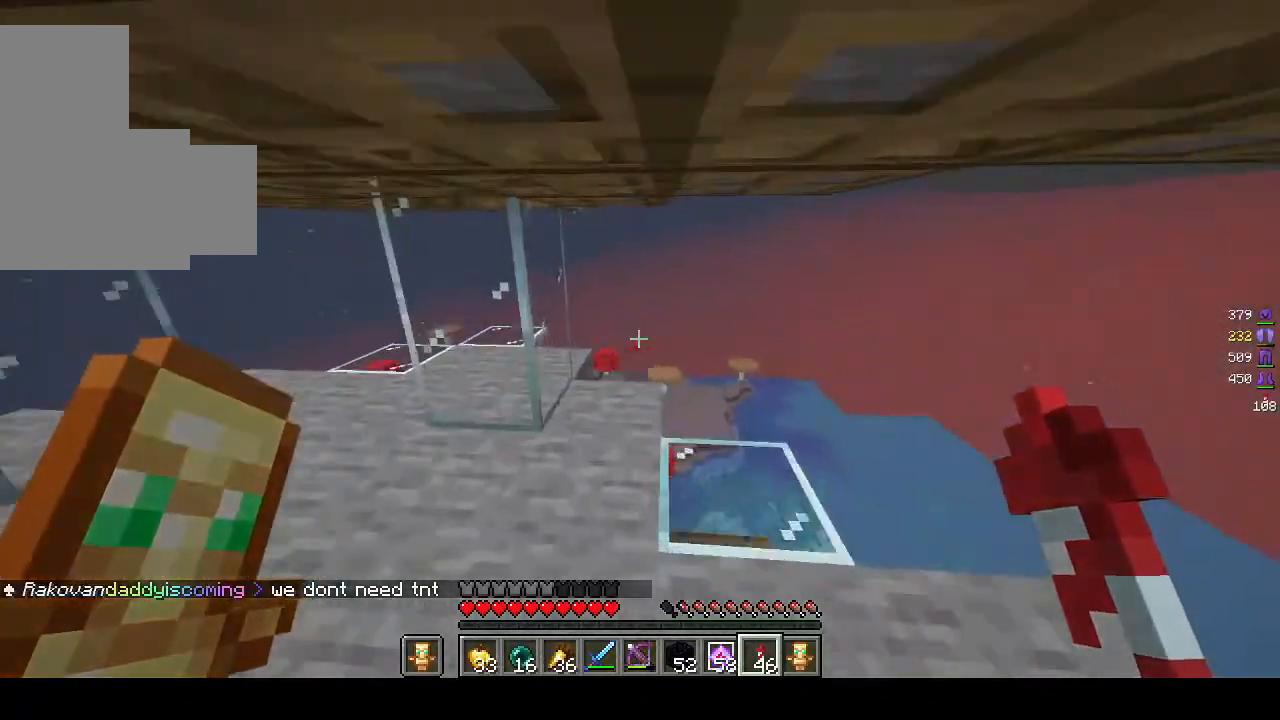
{"keys": ["w"], "mouse": [], "events": []}
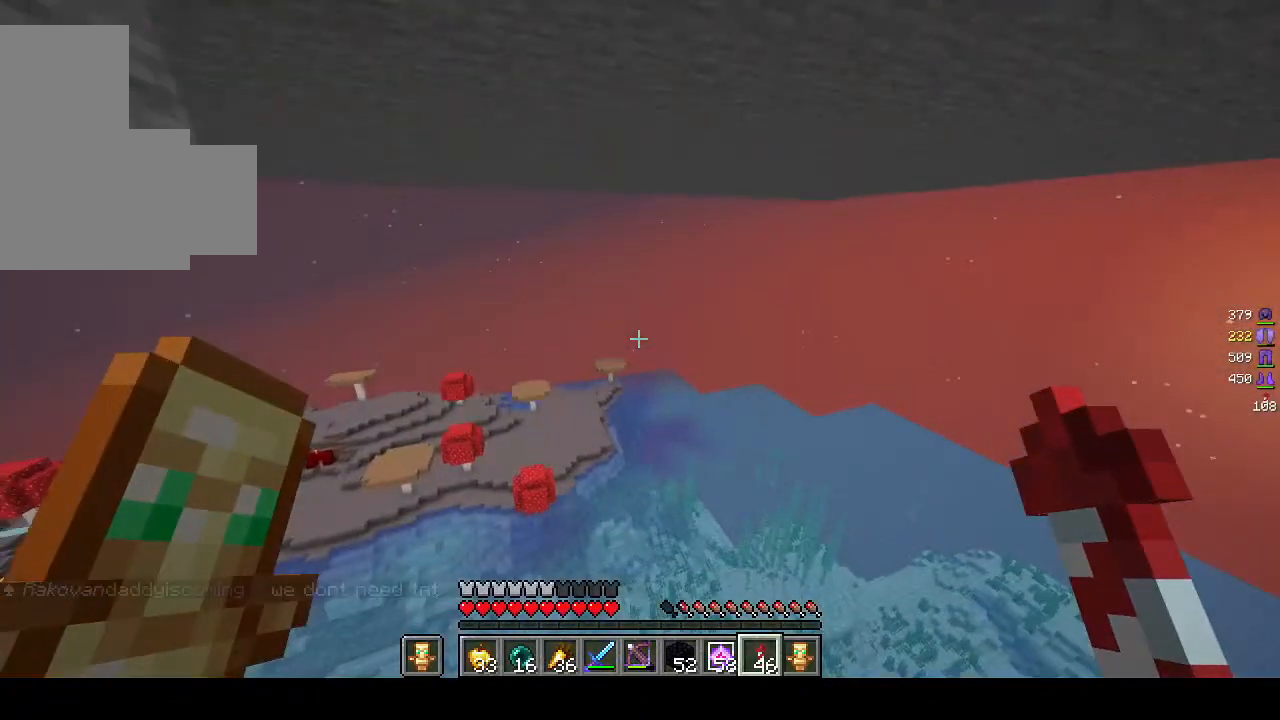
{"keys": ["w"], "mouse": [], "events": [[300, "mouse_right", "down"], [483, "mouse_right", "up"]]}
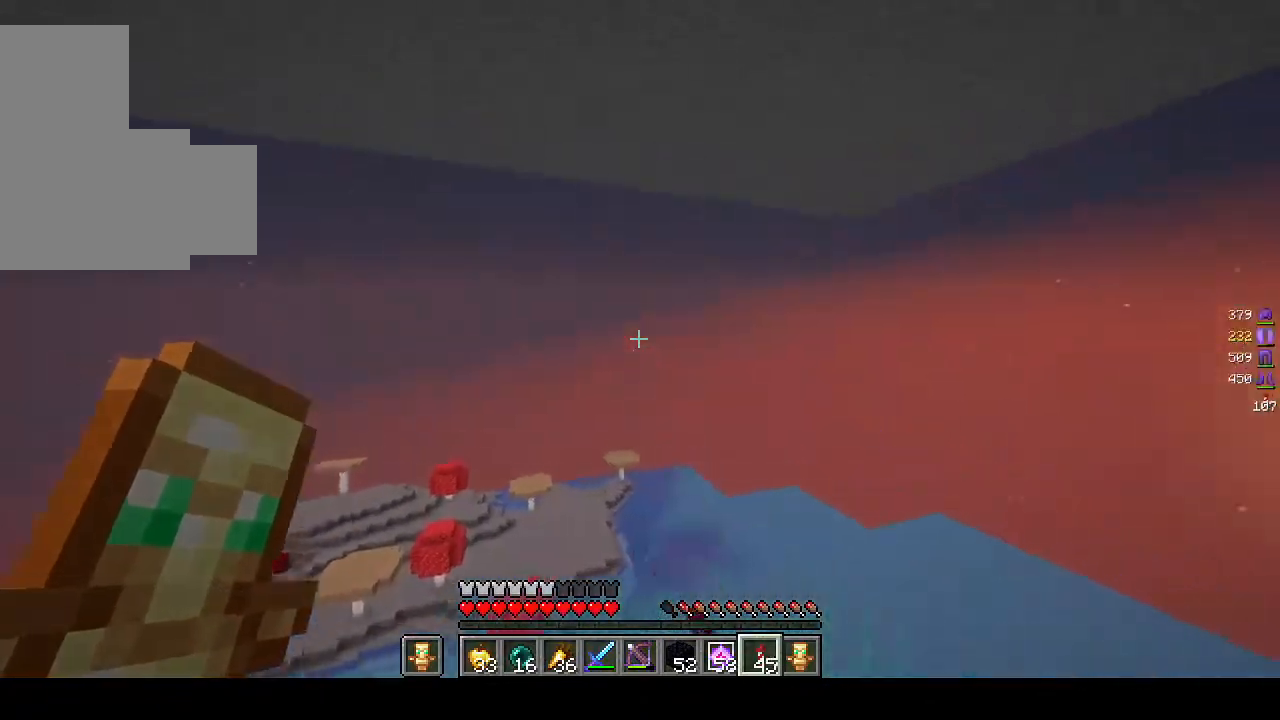
{"keys": ["w"], "mouse": [], "events": []}
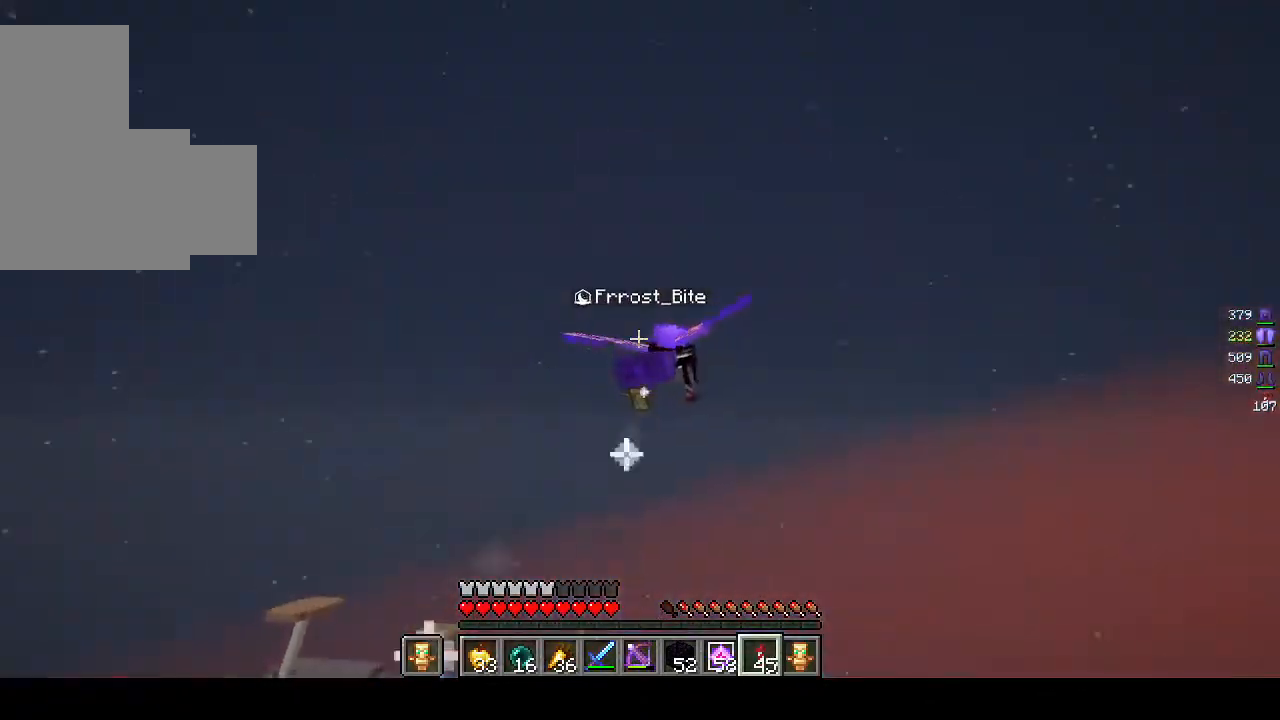
{"keys": [], "mouse": [], "events": [[17, "w", "up"]]}
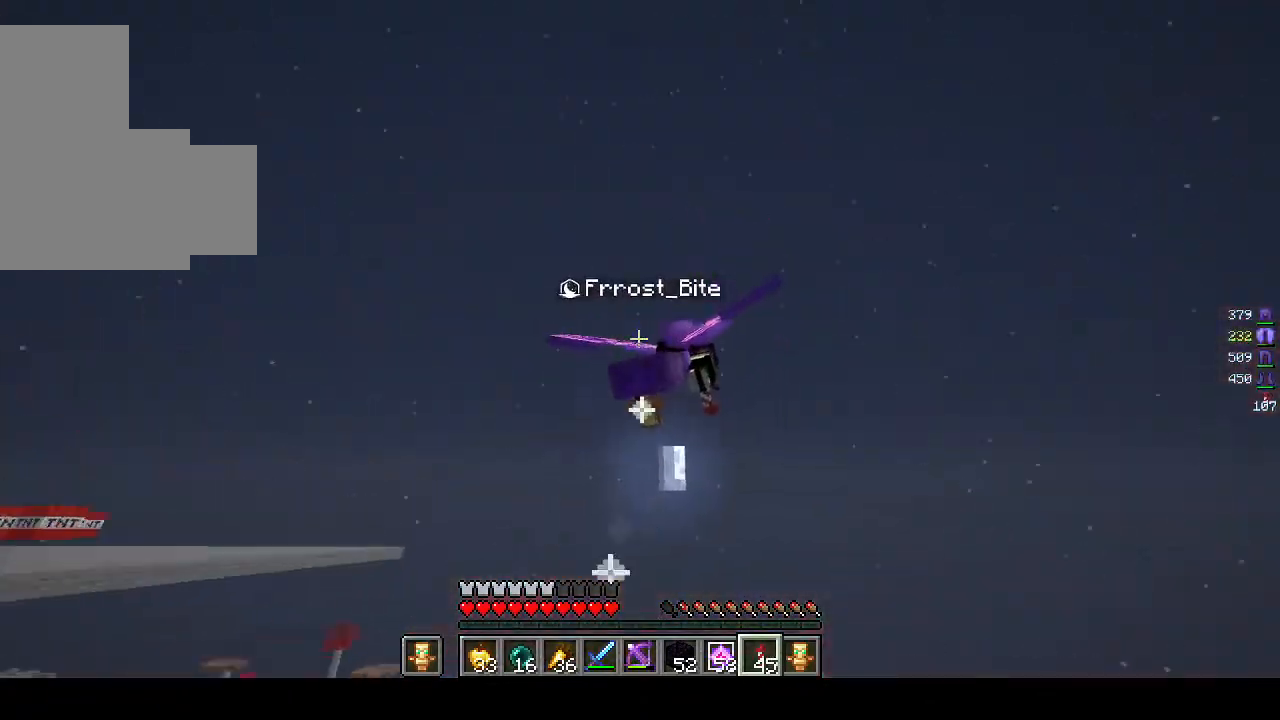
{"keys": [], "mouse": [], "events": []}
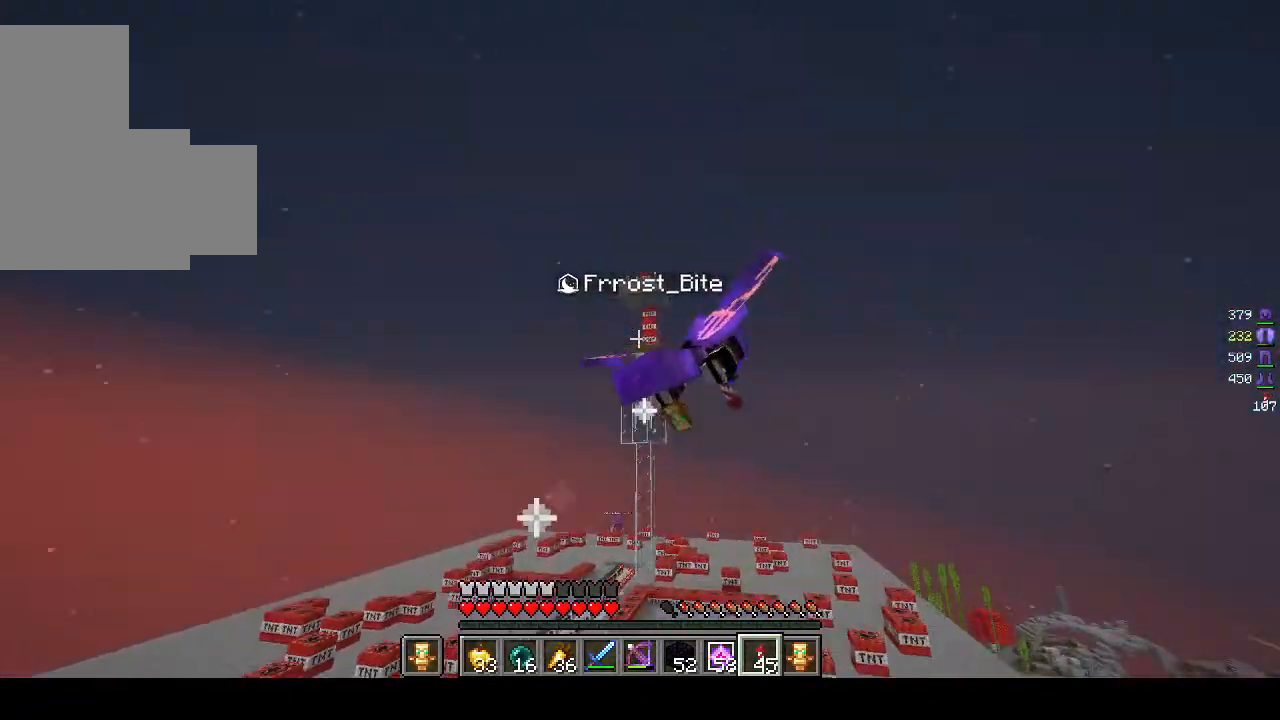
{"keys": [], "mouse": [], "events": []}
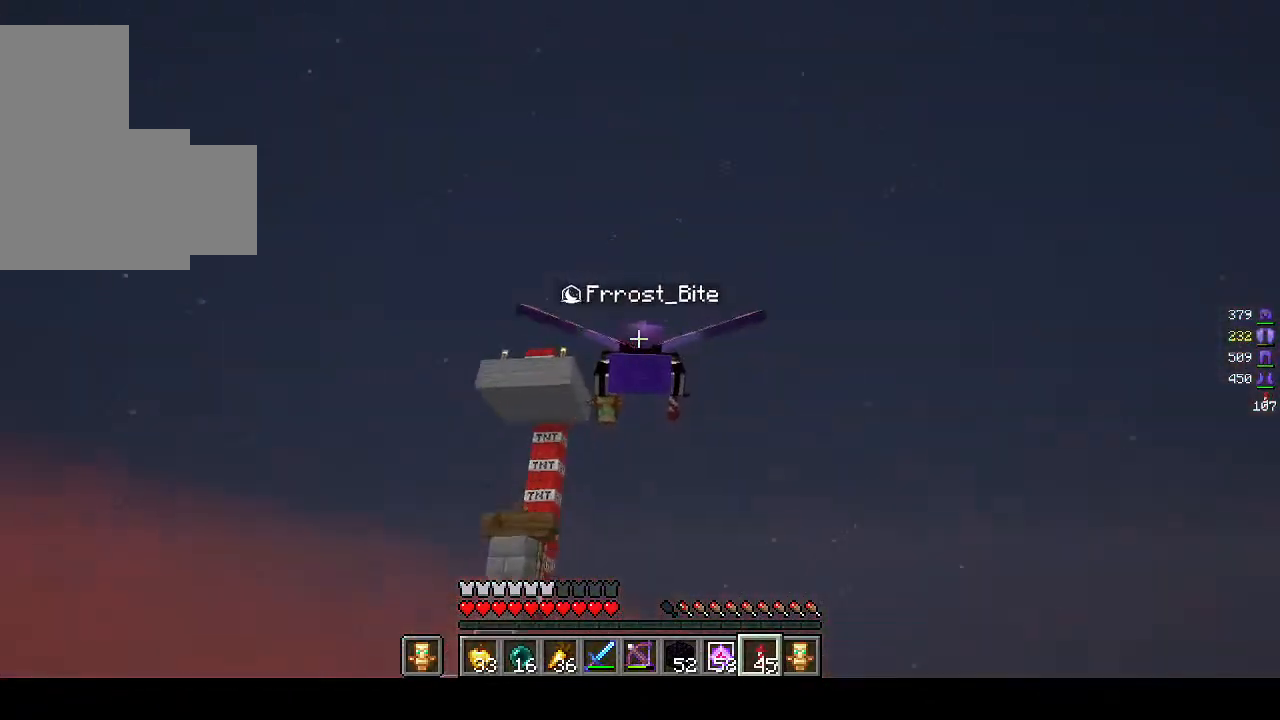
{"keys": [], "mouse": [], "events": []}
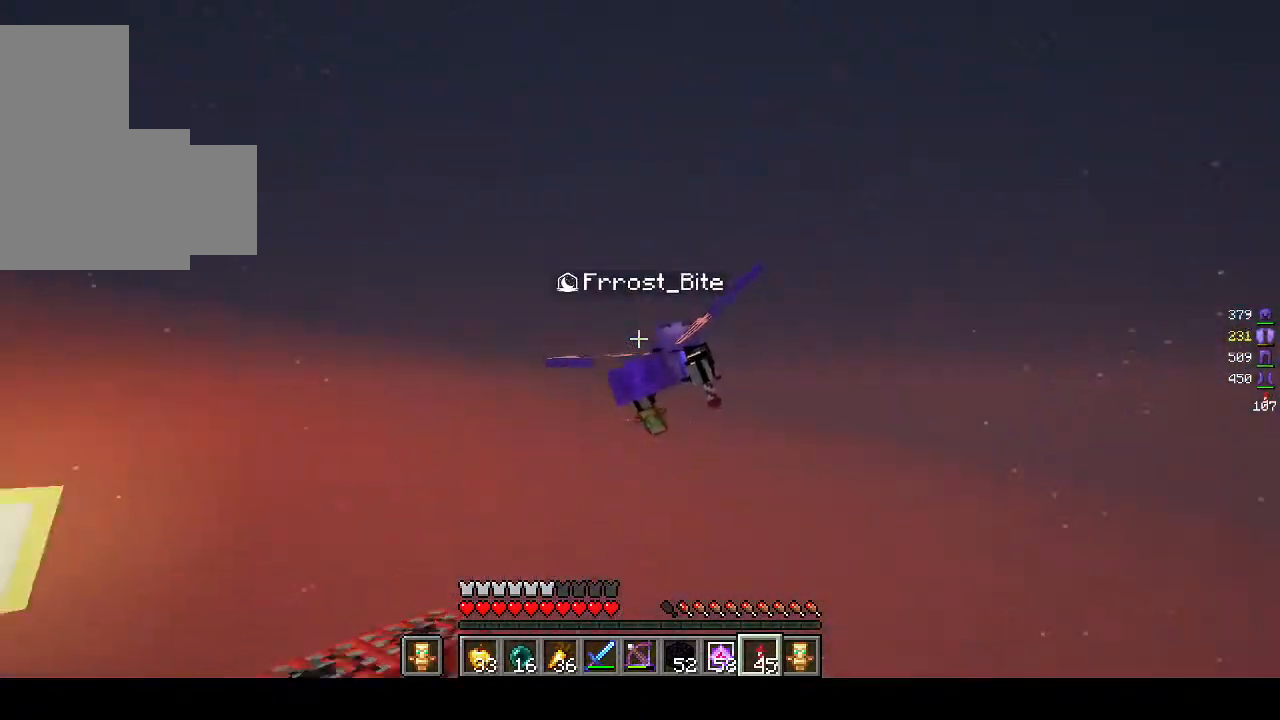
{"keys": [], "mouse": [], "events": []}
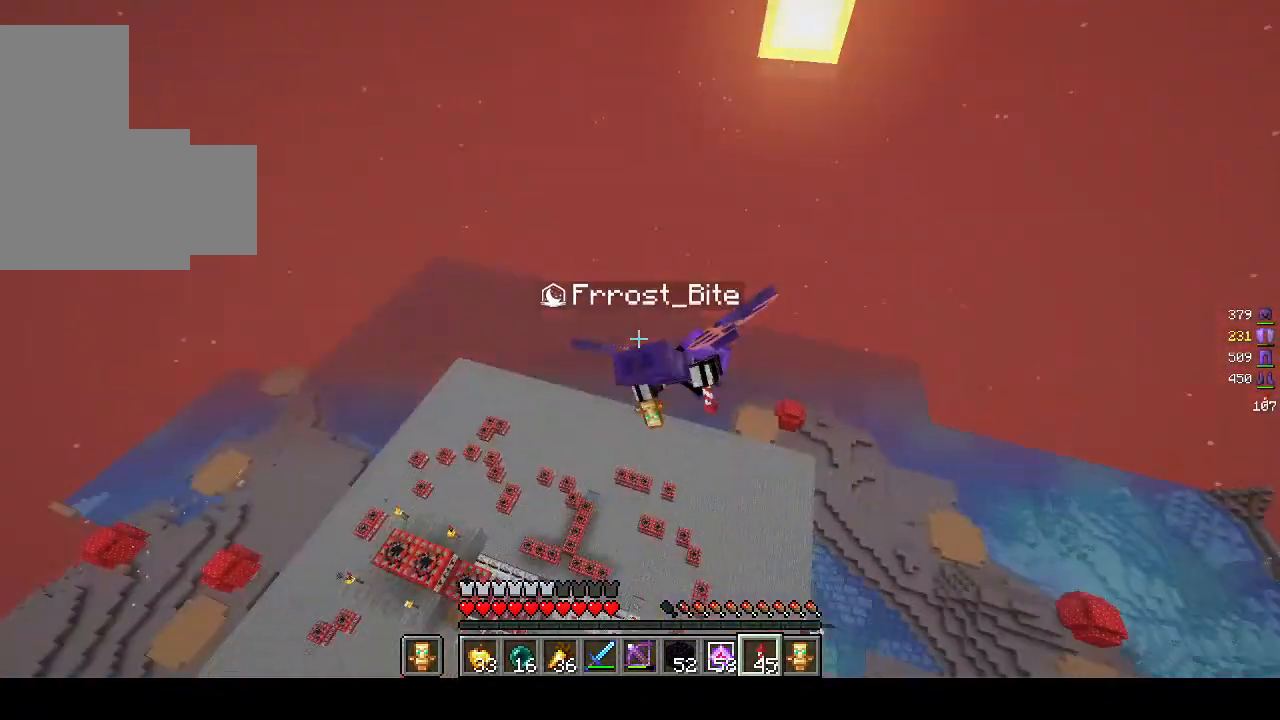
{"keys": [], "mouse": [], "events": []}
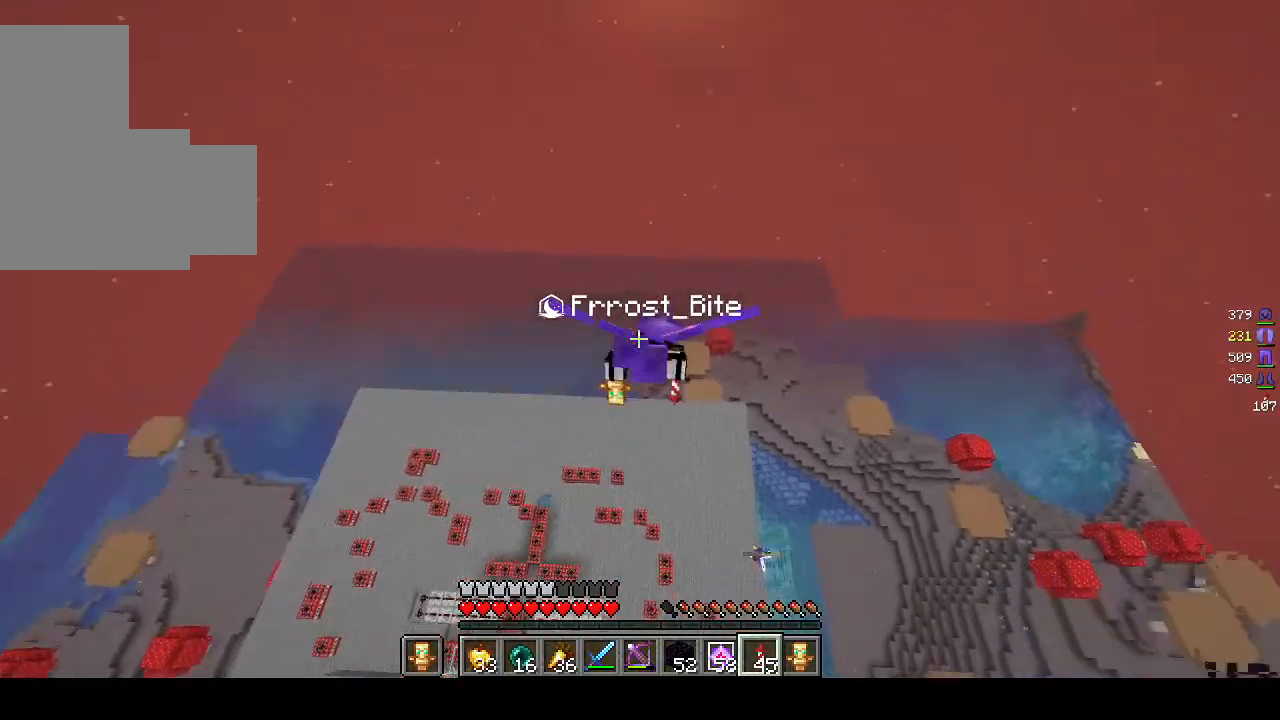
{"keys": [], "mouse": [], "events": []}
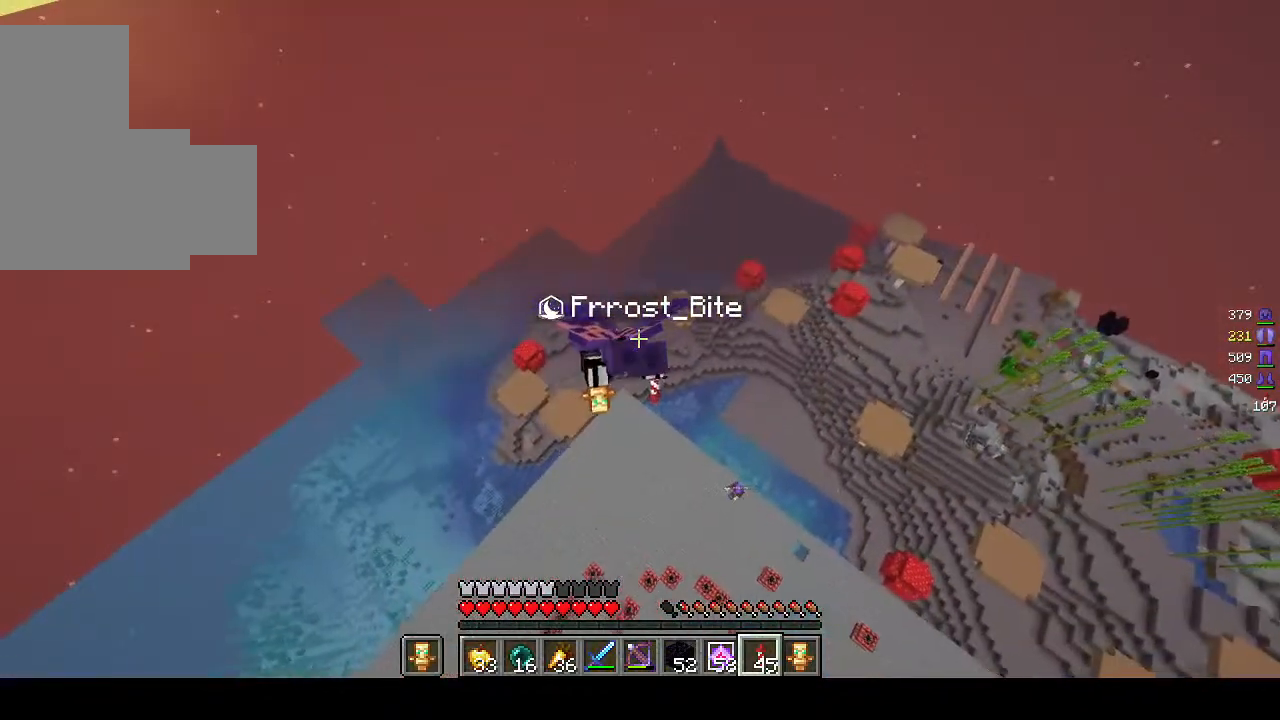
{"keys": [], "mouse": [], "events": []}
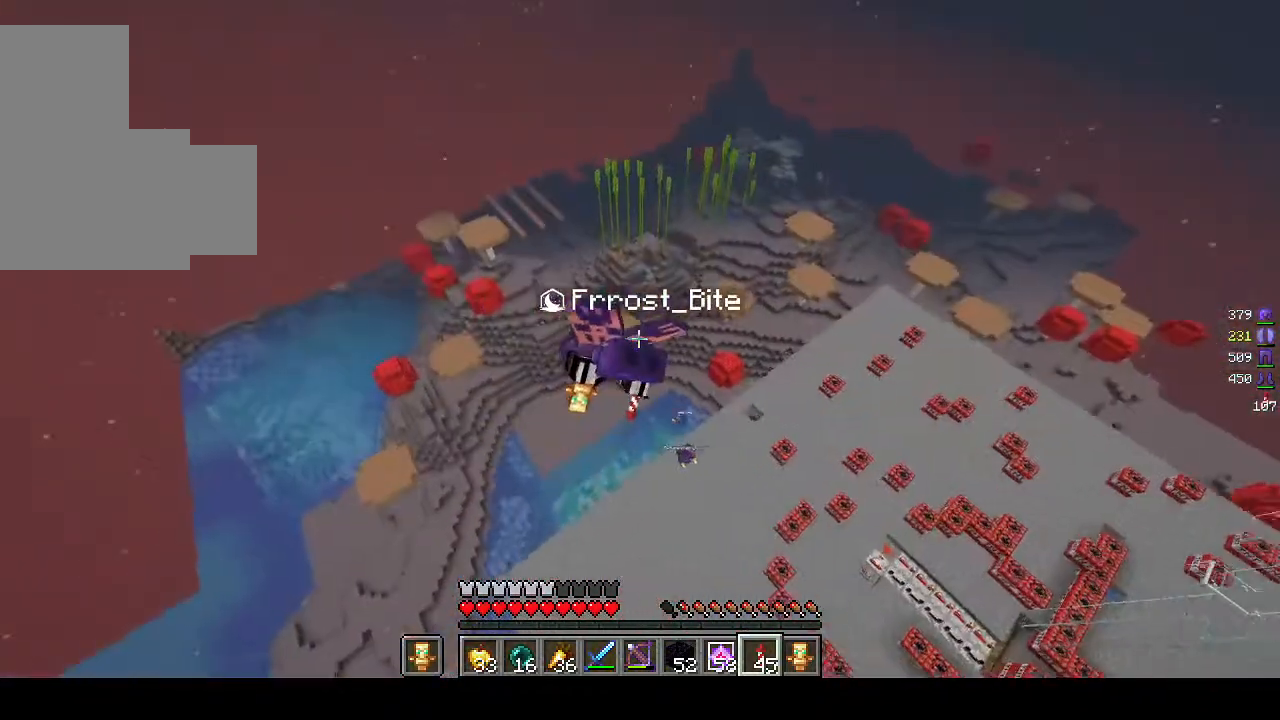
{"keys": [], "mouse": [], "events": []}
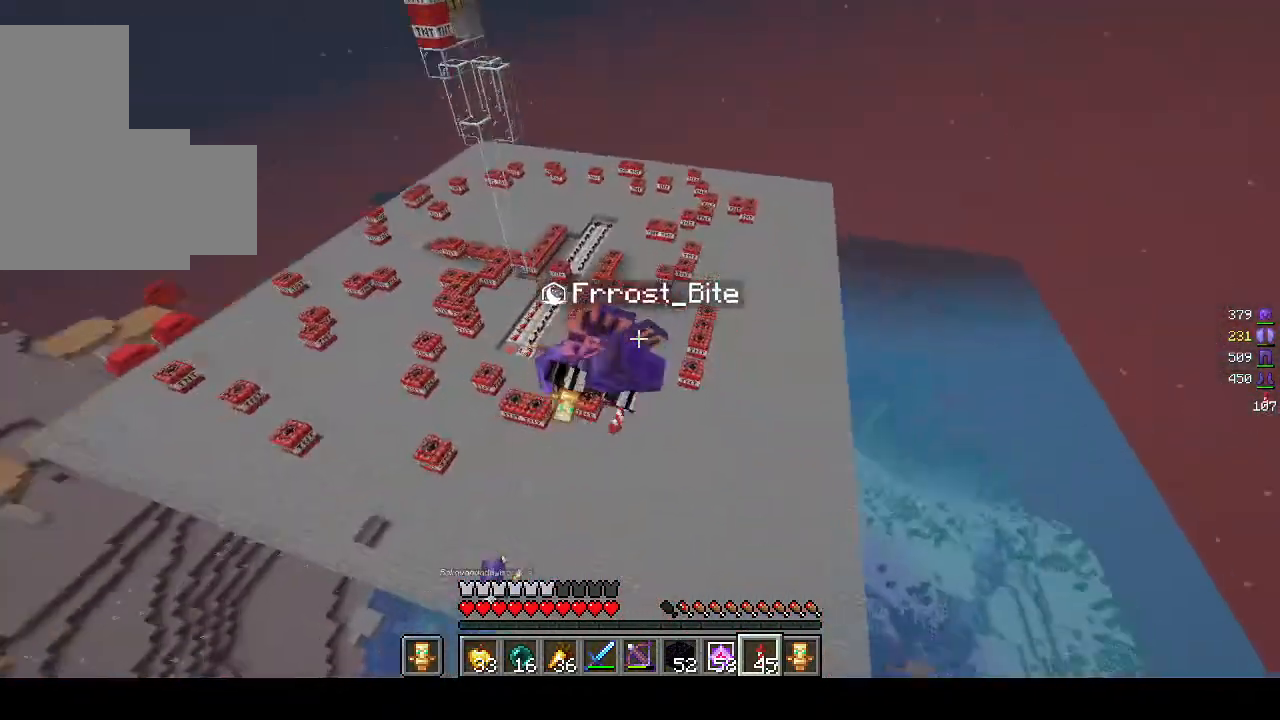
{"keys": [], "mouse": [], "events": []}
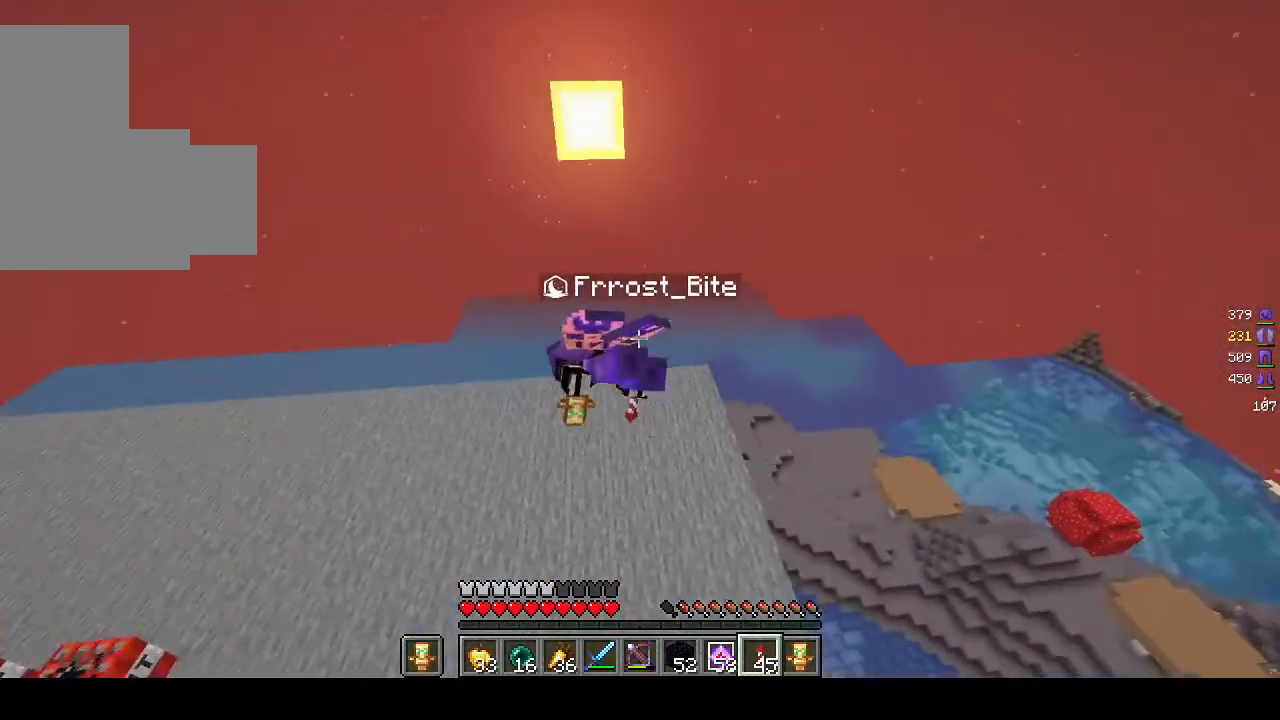
{"keys": [], "mouse": [], "events": []}
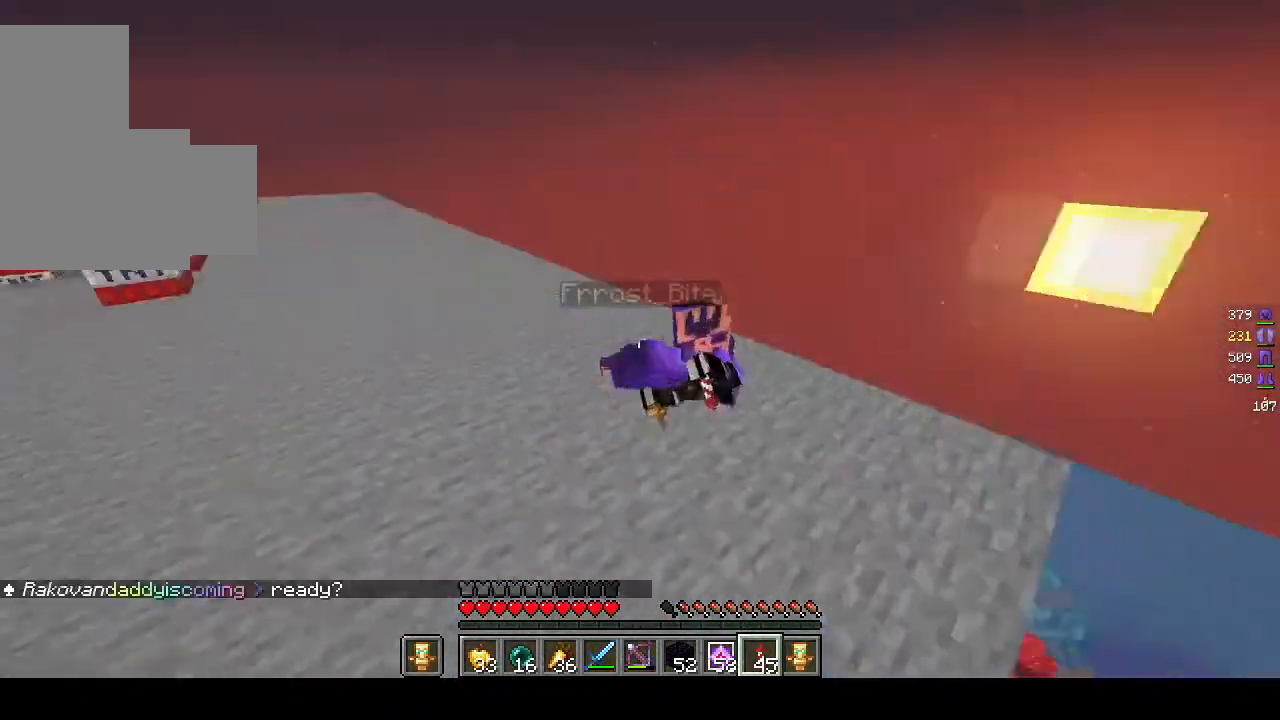
{"keys": ["a", "s"], "mouse": [], "events": [[183, "a", "down"], [183, "s", "down"]]}
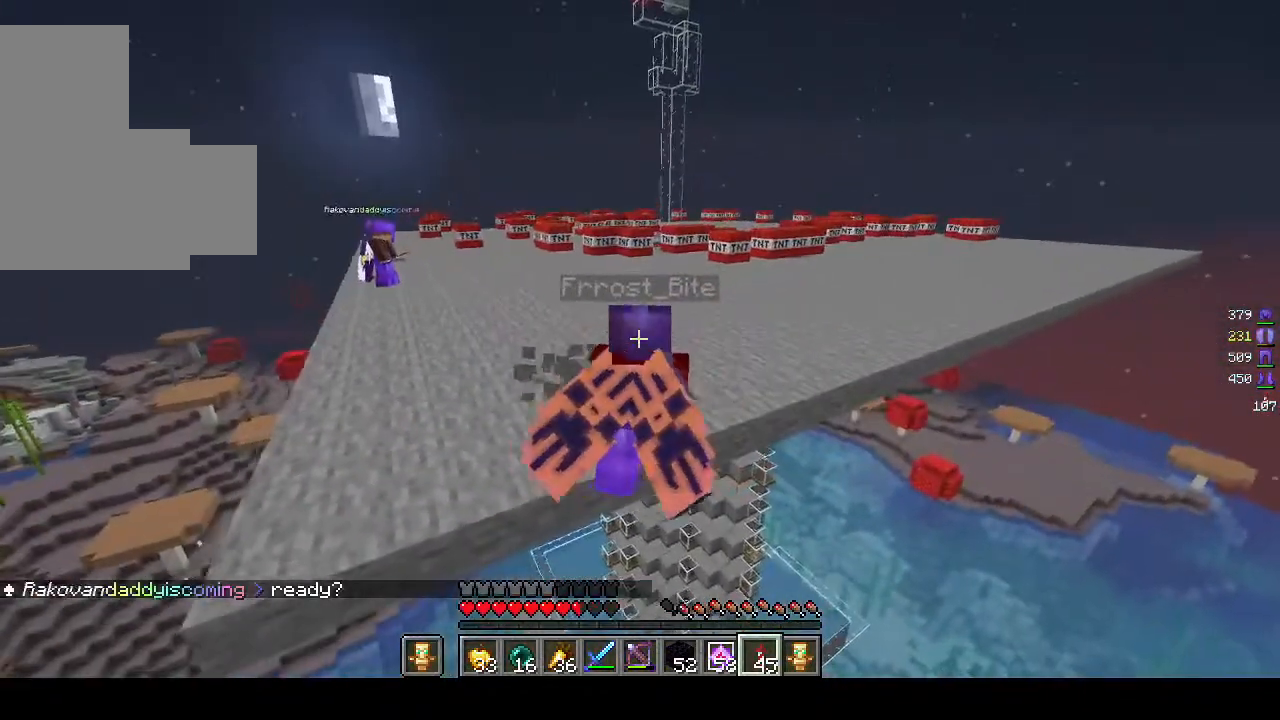
{"keys": ["a", "s"], "mouse": [], "events": []}
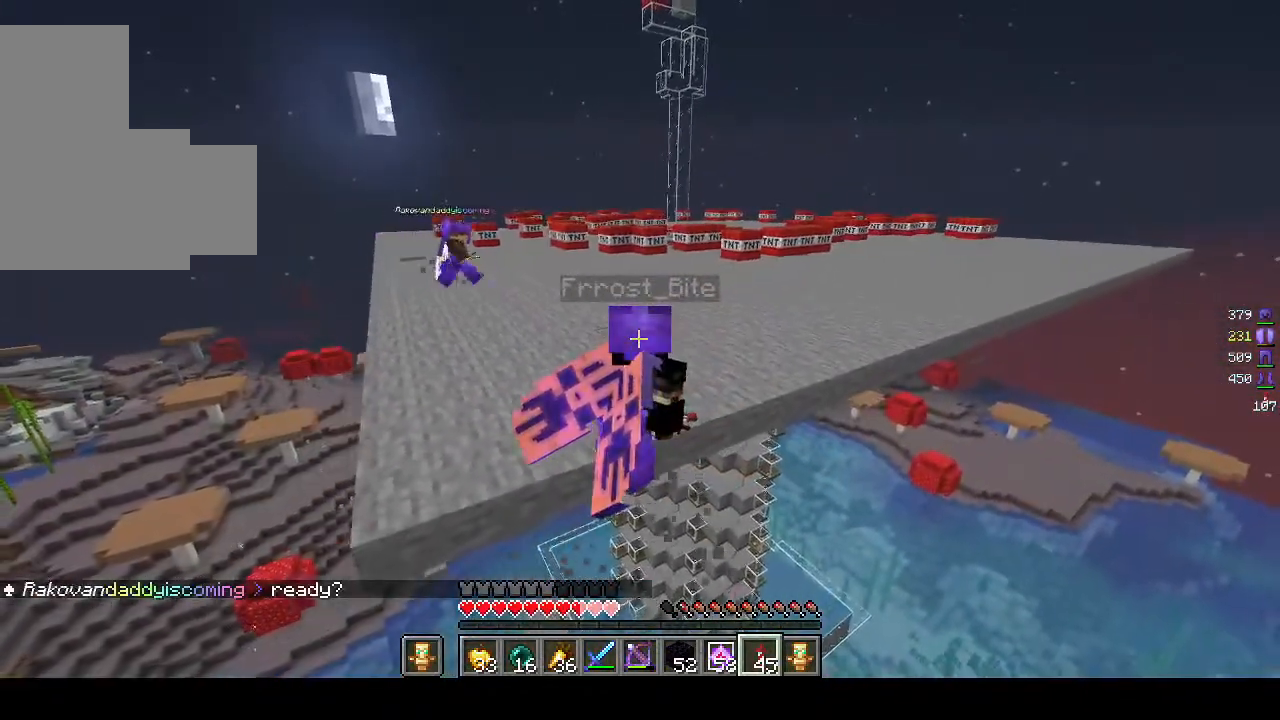
{"keys": ["w"], "mouse": [], "events": [[167, "s", "up"], [200, "a", "up"], [217, "w", "down"]]}
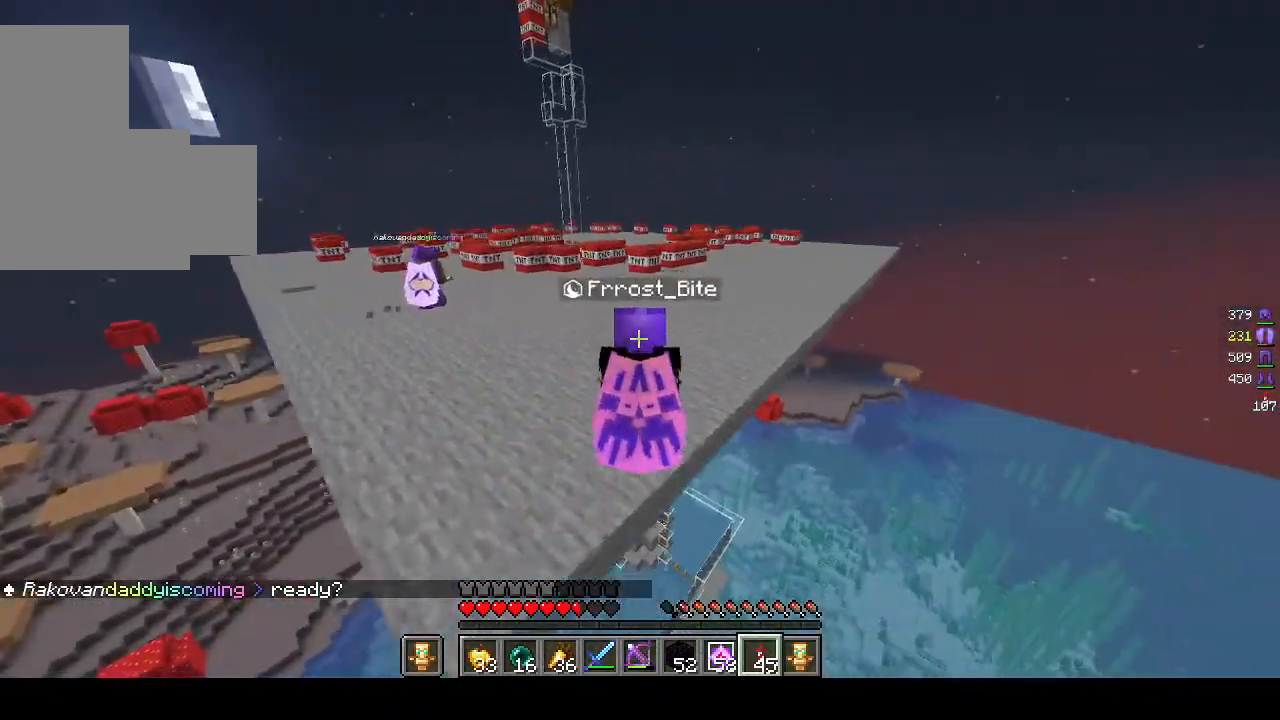
{"keys": ["w"], "mouse": [], "events": []}
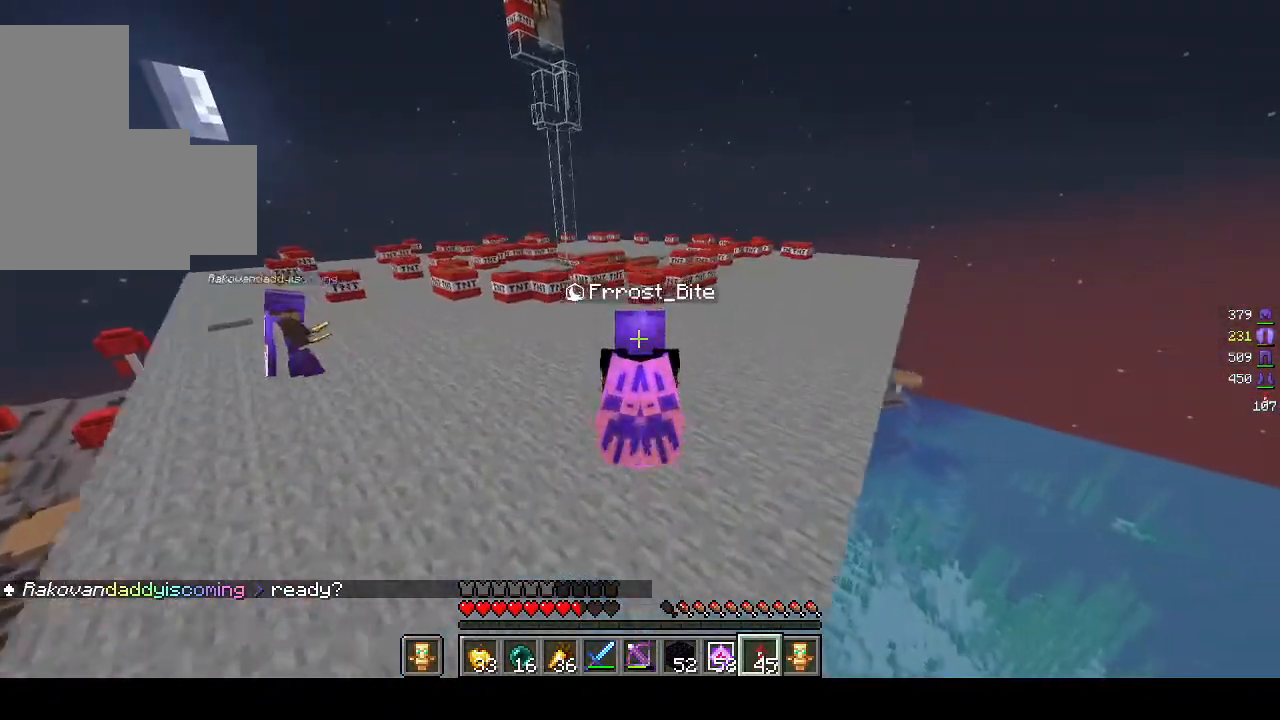
{"keys": ["w"], "mouse": [], "events": []}
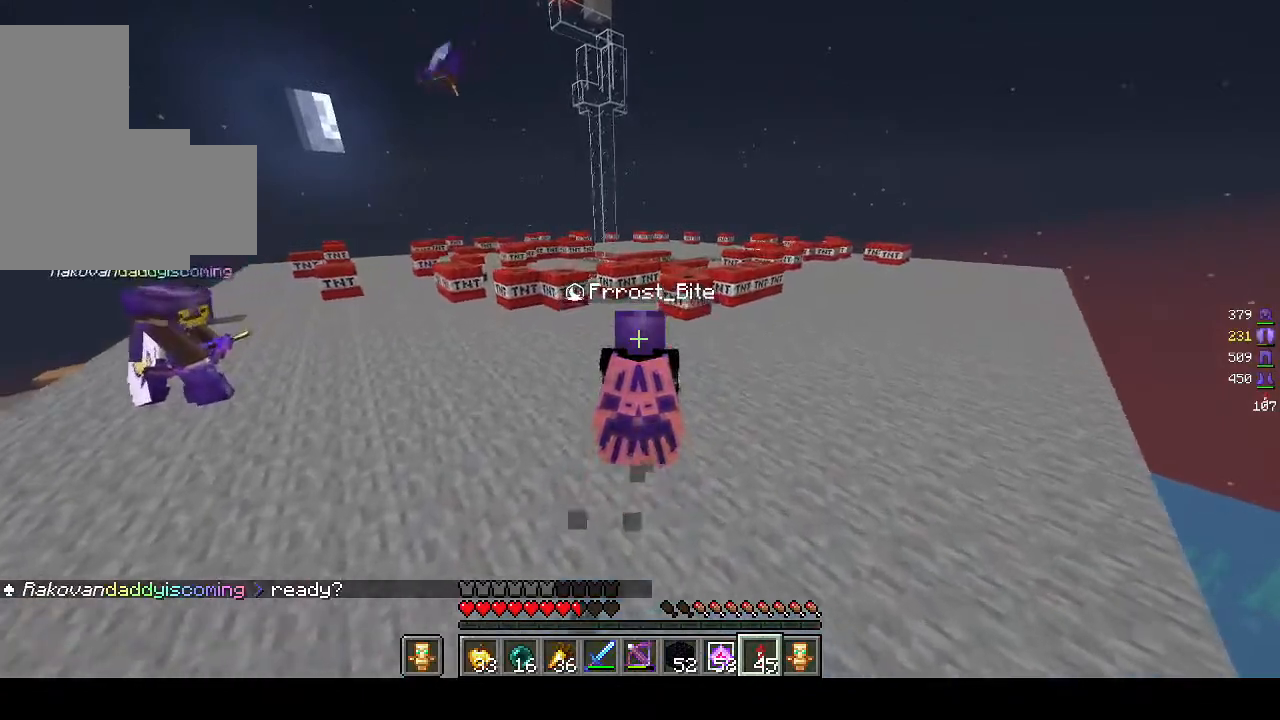
{"keys": ["w"], "mouse": ["right"], "events": [[400, "mouse_right", "down"]]}
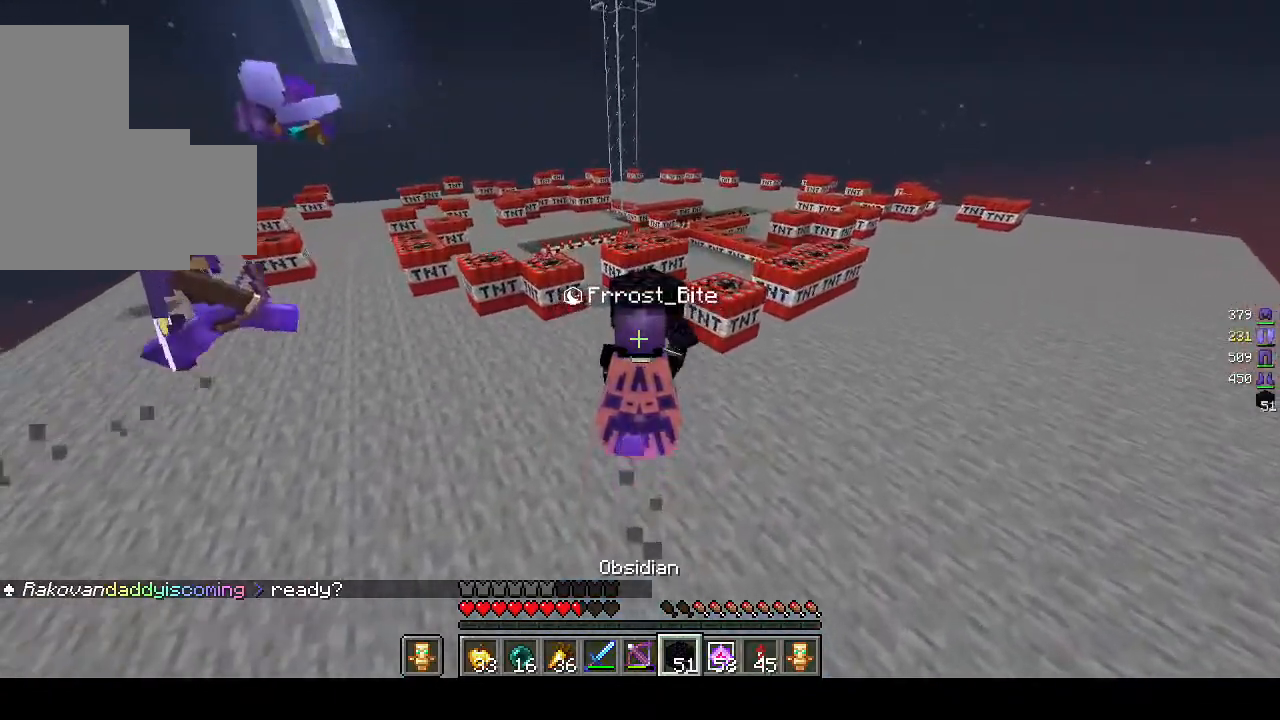
{"keys": [], "mouse": [], "events": [[67, "mouse_right", "up"], [100, "w", "up"]]}
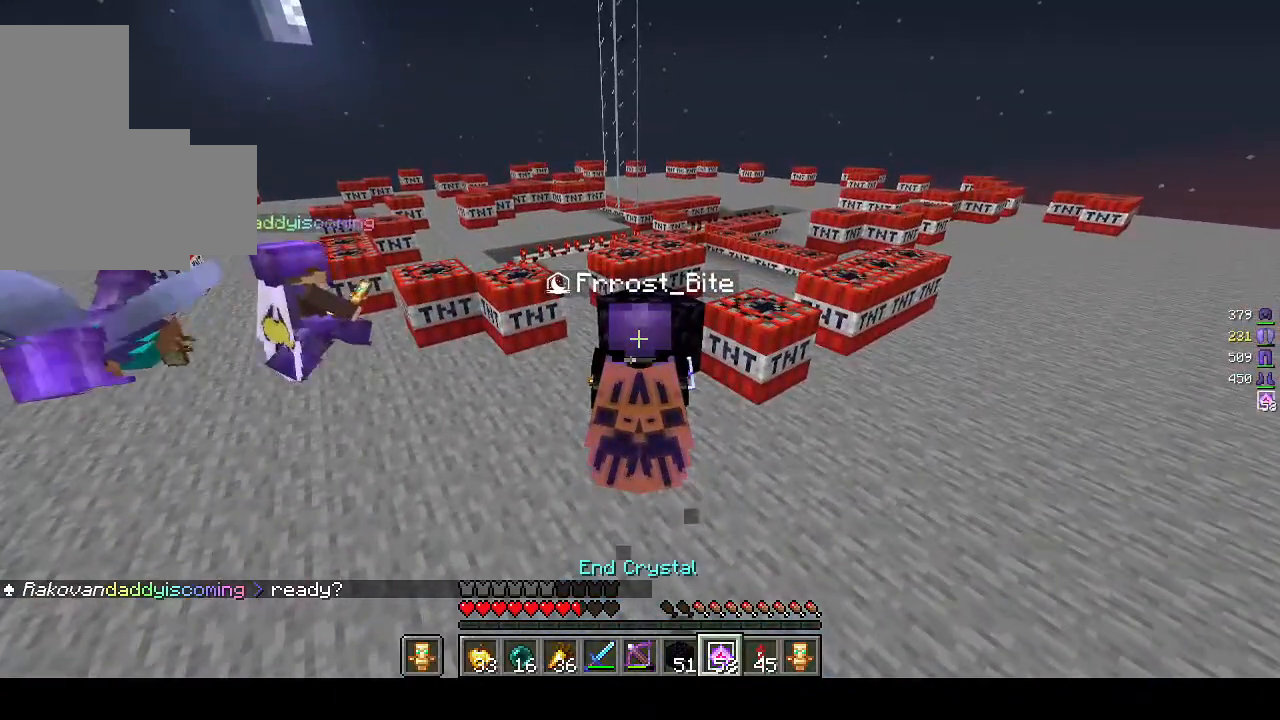
{"keys": [], "mouse": [], "events": []}
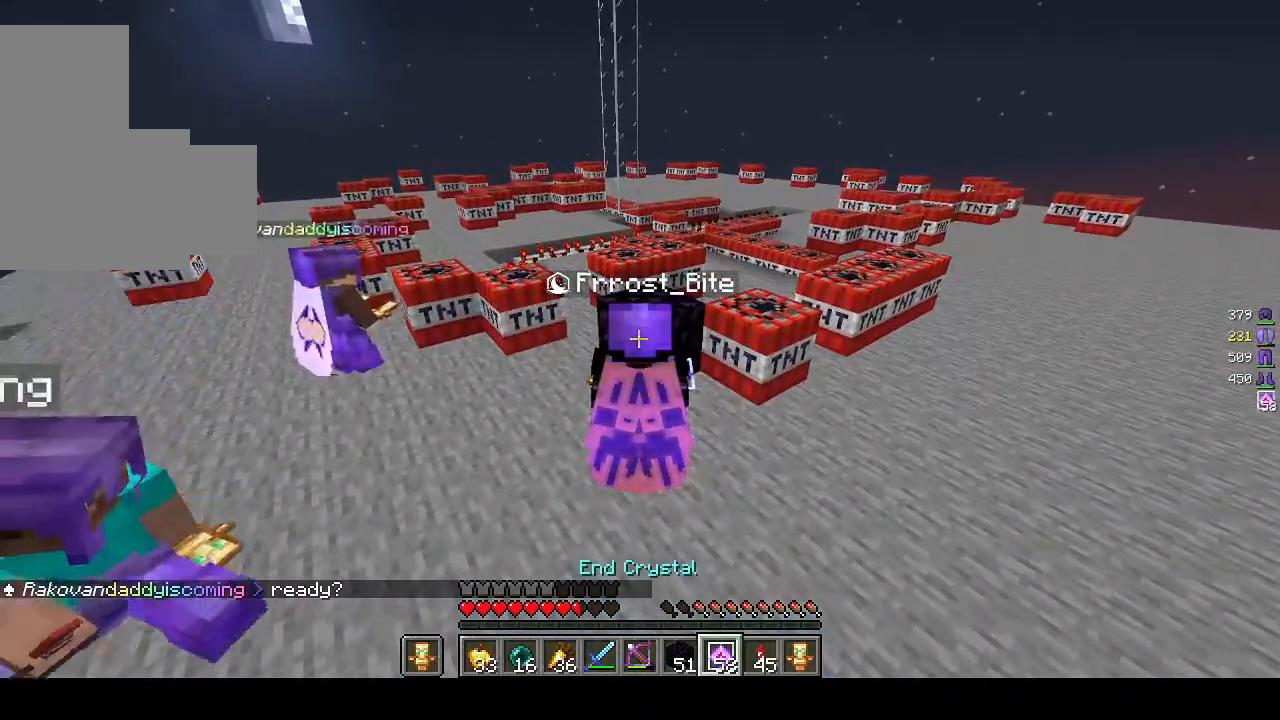
{"keys": [], "mouse": [], "events": [[33, "s", "down"], [383, "s", "up"]]}
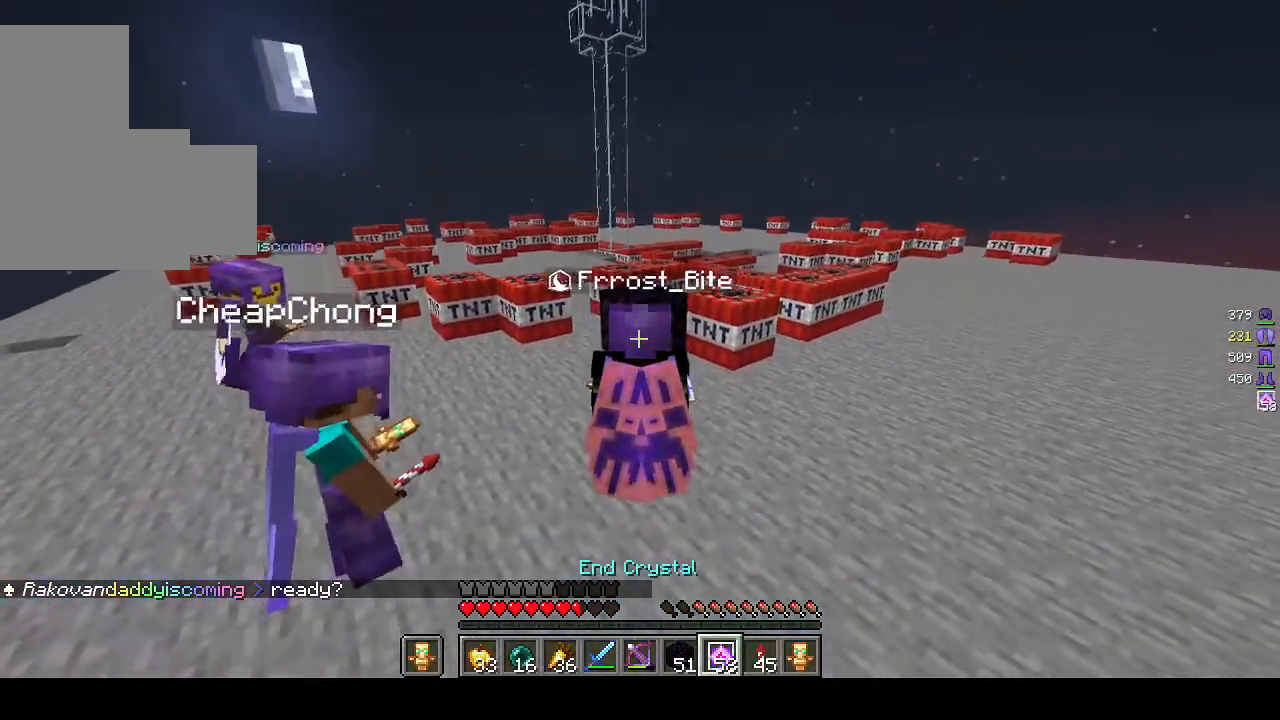
{"keys": [], "mouse": [], "events": []}
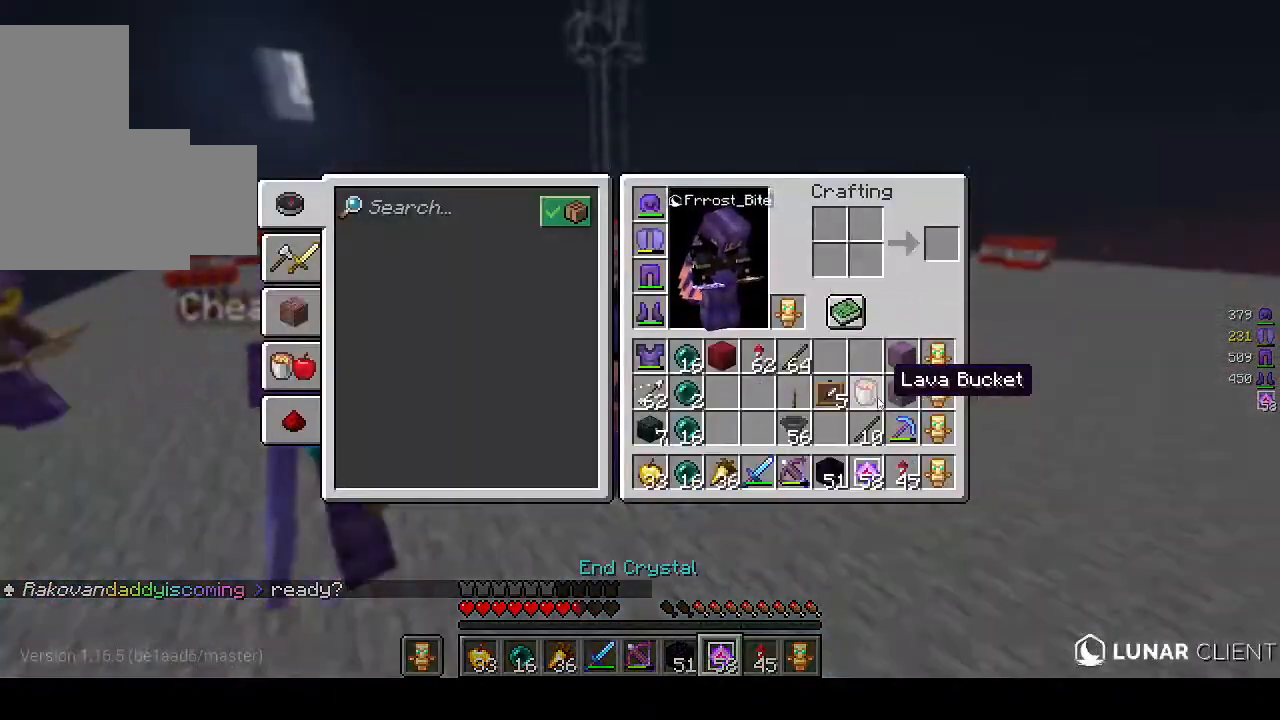
{"keys": [], "mouse": [], "events": []}
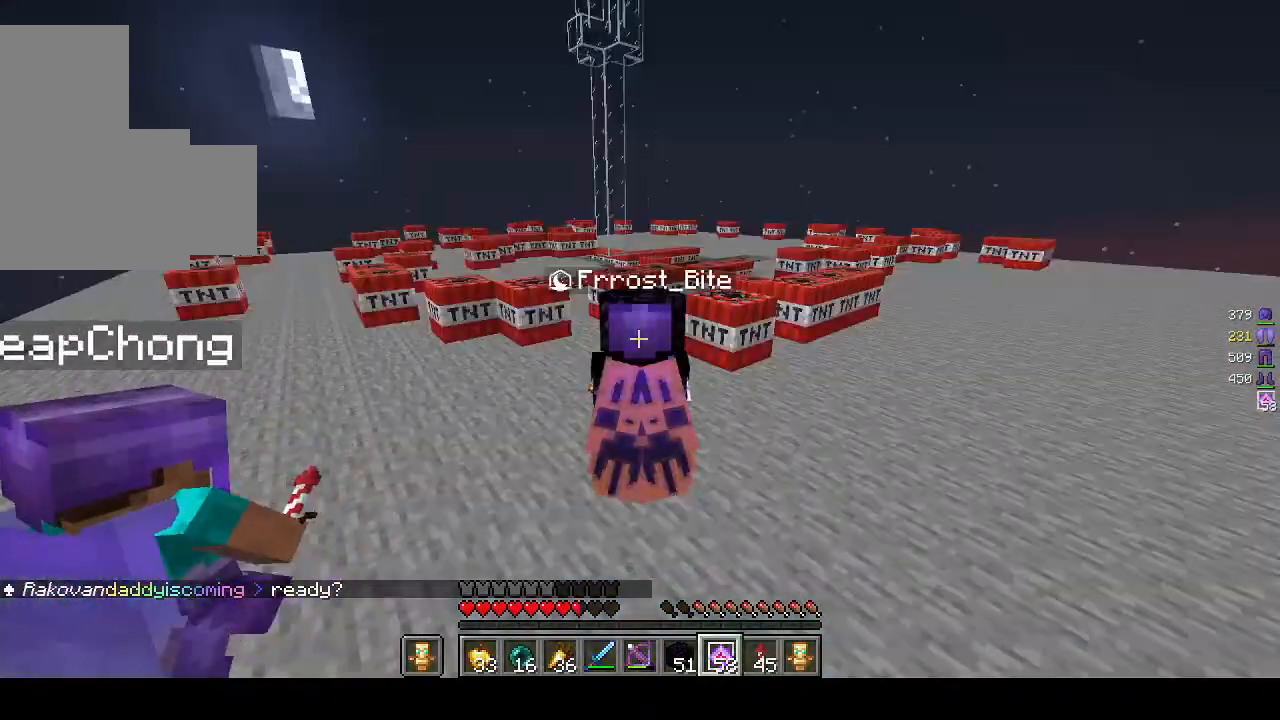
{"keys": [], "mouse": [], "events": []}